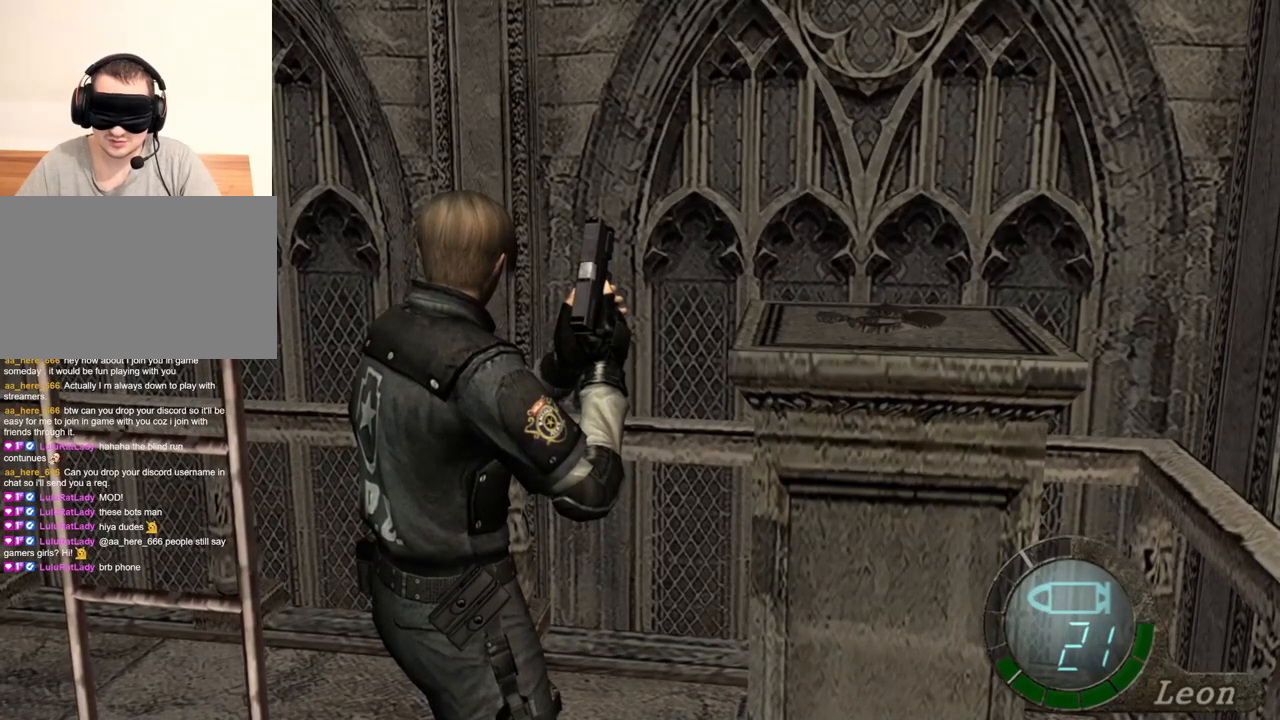
Gameplay with keyboard and mouse; each line is a JSON object with the keys and mouse buttons held at the frame after it. "events" lists presses ("down") and releases ("up") of "1", "2", "3", "4", "5", "a", "alt", "b", "c", "ctrl", "d", "e", "f", "g", "q", "r", "s", "shift", "space", "t", "tab", "tilde", "v", "w", "x", "z", "mouse_left", "mouse_wheel", "mouse_right", "mouse_mb4" and "mouse_mb5" between this image and that frame as [ms after this image, input, new state], when the widget could be followed in between. "mouse_left", "mouse_wheel", "mouse_right", "mouse_mb4", "mouse_mb5" = the "left", "wheel", "right", "mb4", "mb5" buttons of the "mouse" list. No other keys are recorded. "wheel" means that the mouse wheel is clicked or scrolled. Mouse movement is not recorded.
{"keys": [], "mouse": [], "events": []}
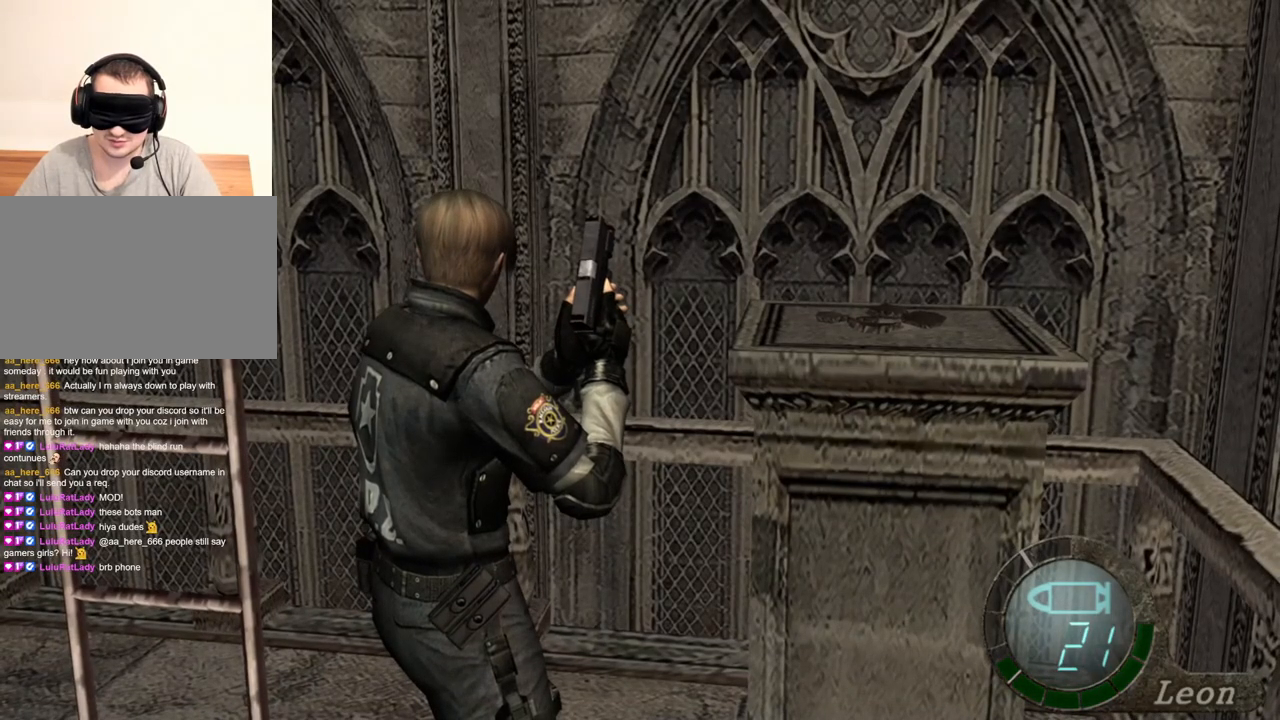
{"keys": [], "mouse": [], "events": []}
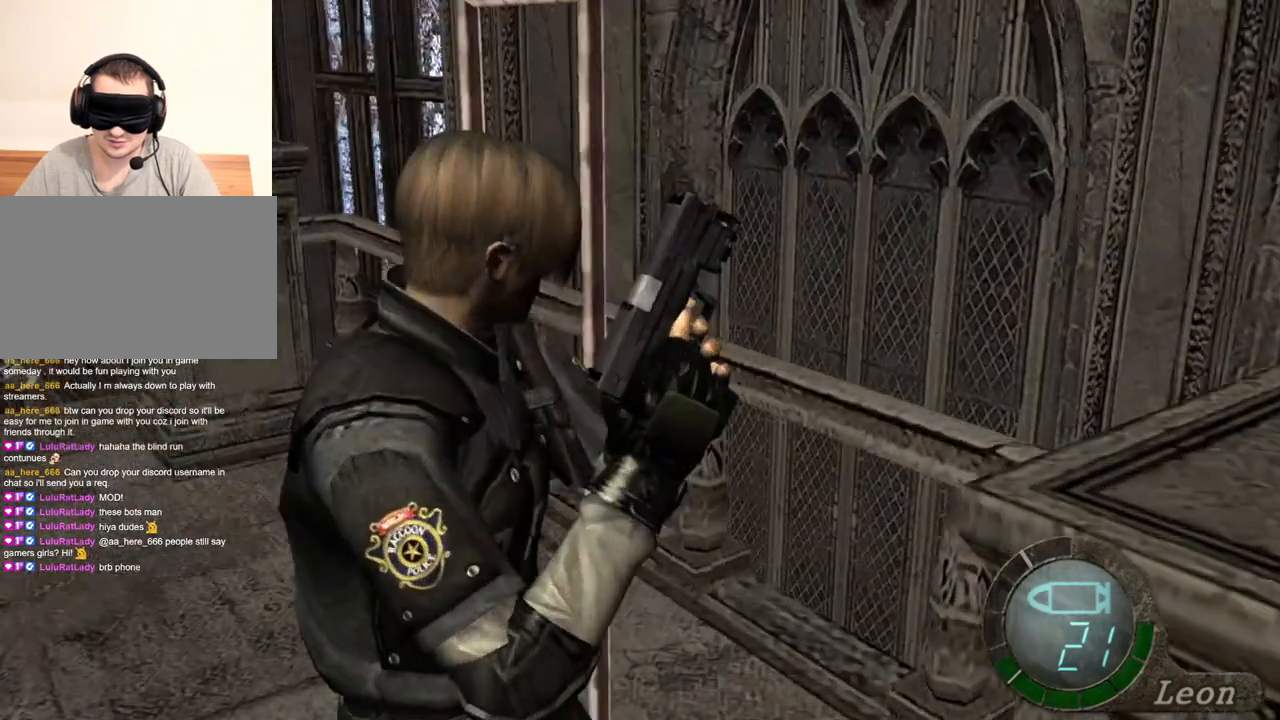
{"keys": ["shift", "w"], "mouse": [], "events": [[33, "mouse_right", "down"], [167, "mouse_right", "up"], [233, "w", "down"], [333, "shift", "down"]]}
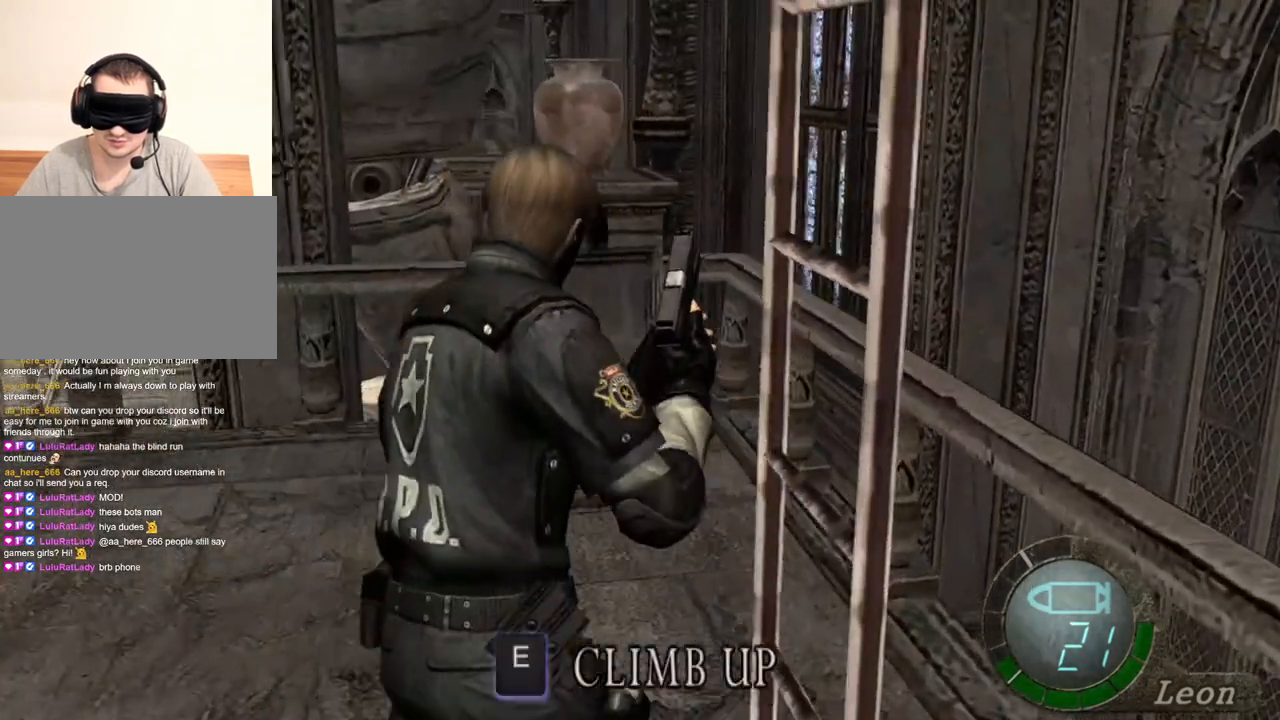
{"keys": ["shift", "w"], "mouse": [], "events": []}
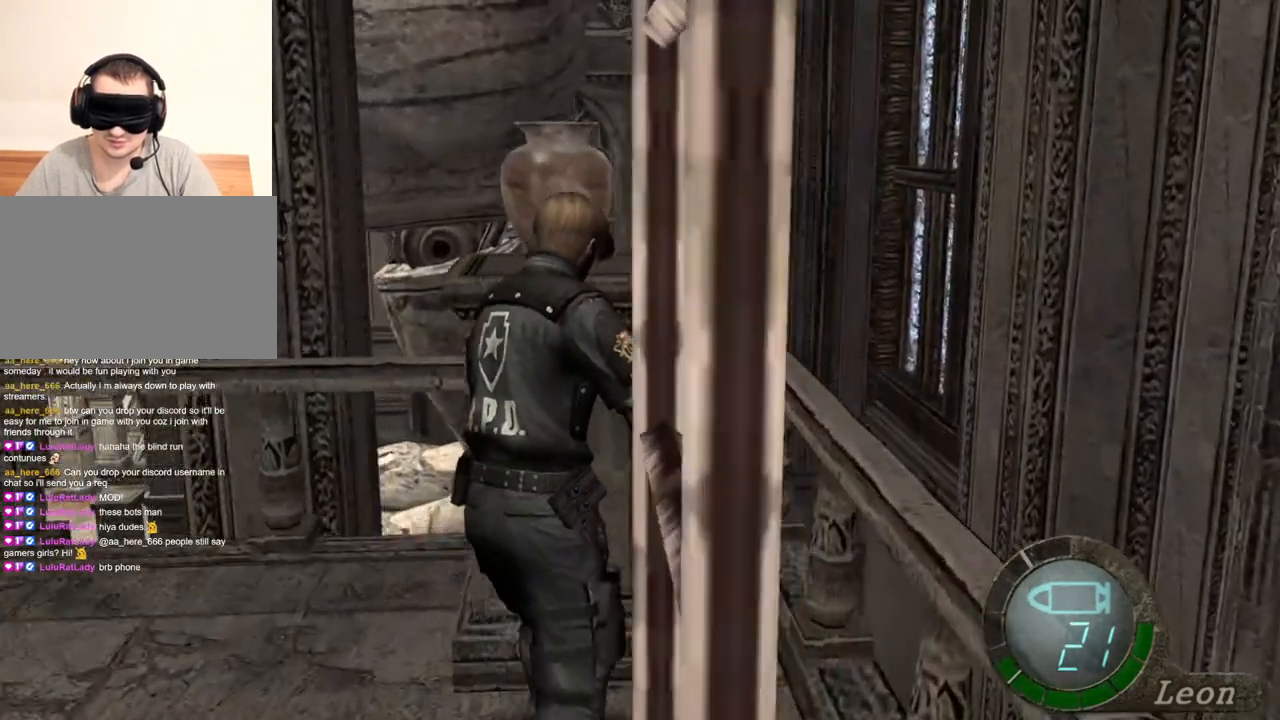
{"keys": ["shift", "w"], "mouse": [], "events": []}
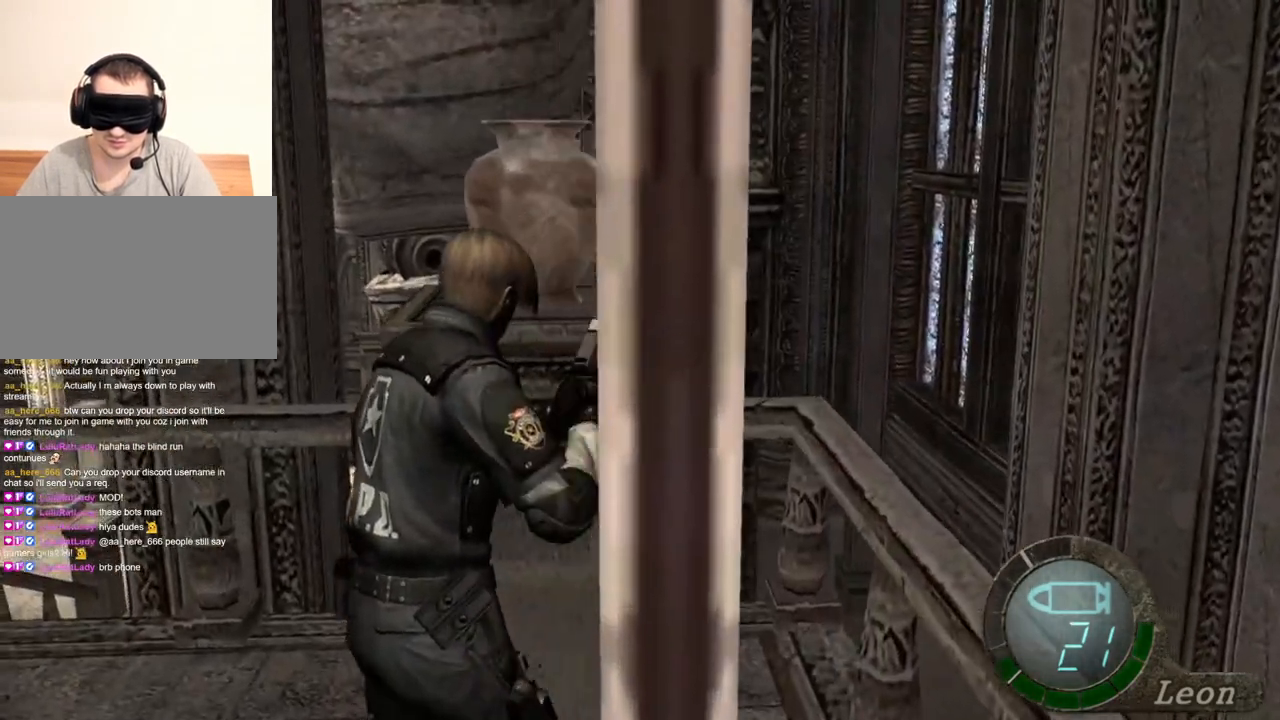
{"keys": ["space"], "mouse": ["left"], "events": [[300, "space", "down"], [333, "shift", "up"], [333, "w", "up"], [467, "mouse_left", "down"]]}
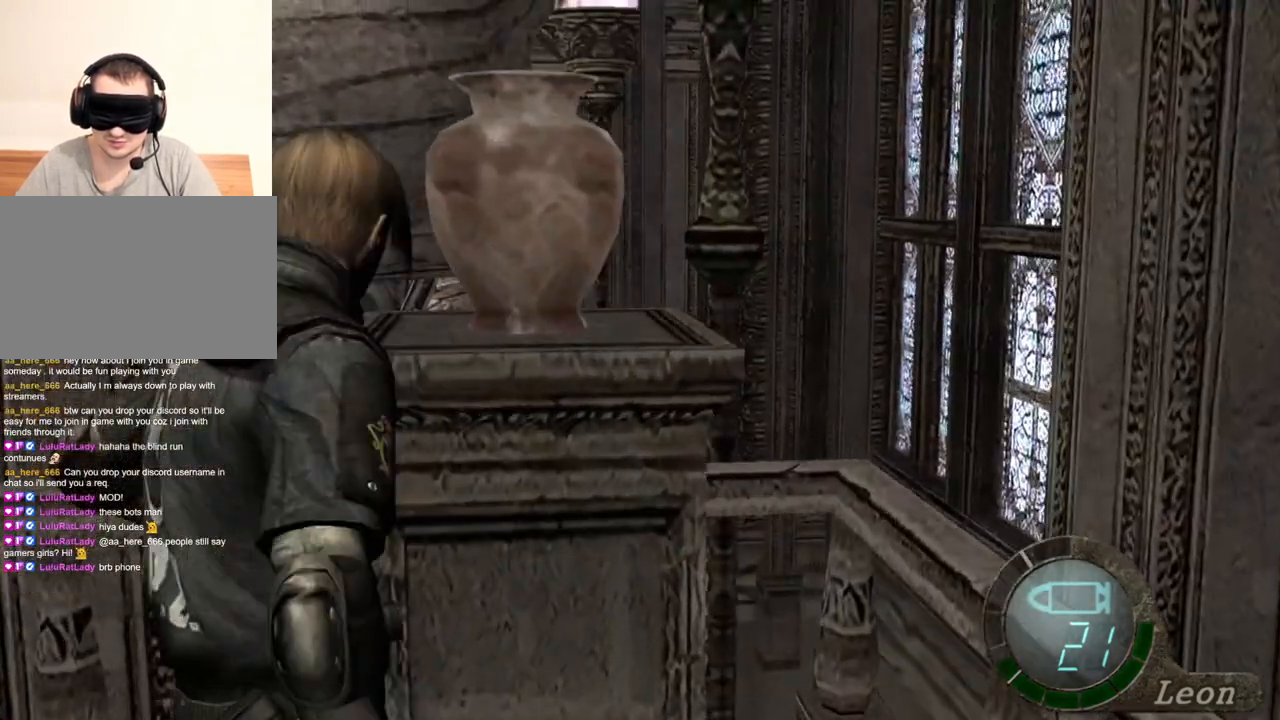
{"keys": ["space"], "mouse": ["left"], "events": []}
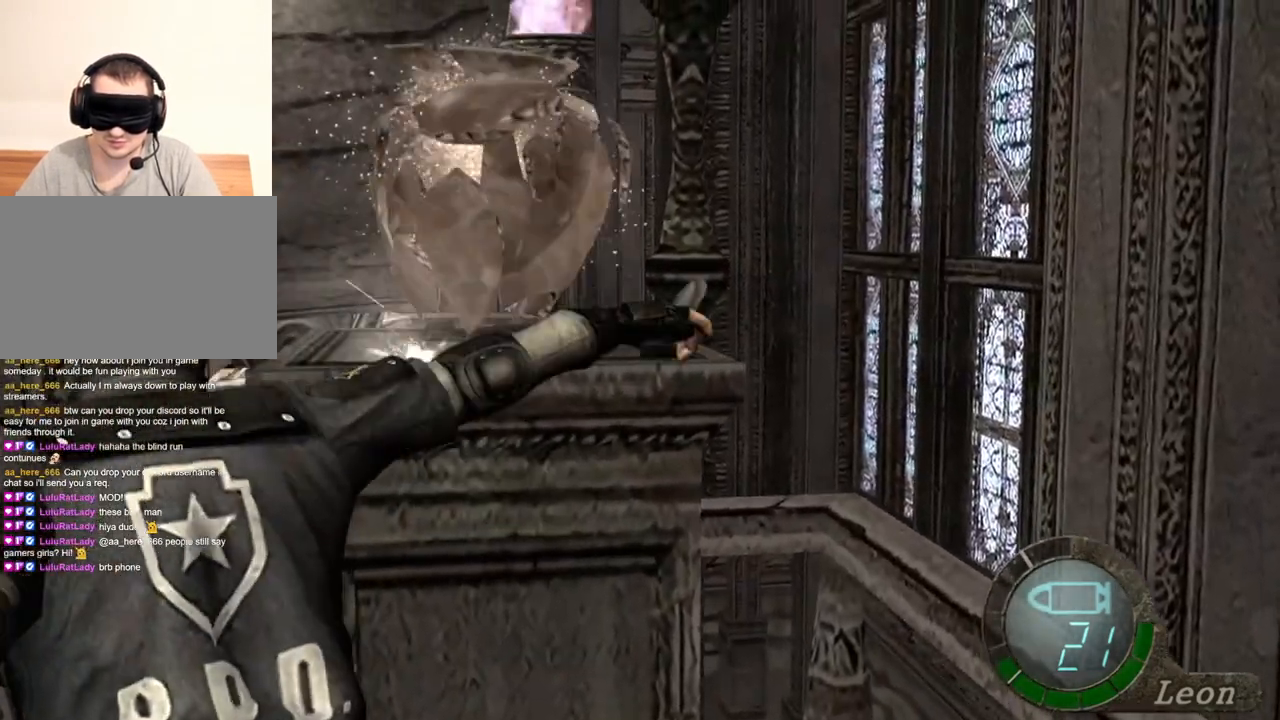
{"keys": ["space", "w"], "mouse": [], "events": [[267, "mouse_left", "up"], [467, "w", "down"]]}
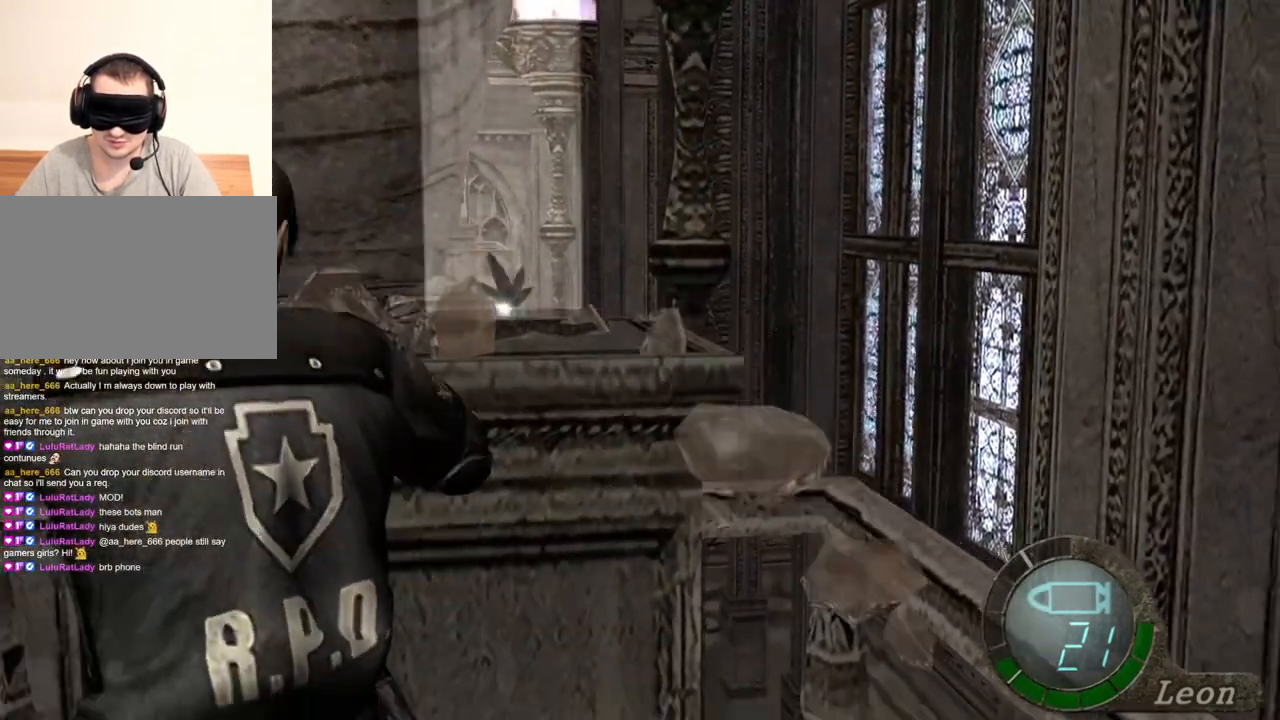
{"keys": [], "mouse": [], "events": [[33, "space", "up"], [133, "e", "down"], [400, "e", "up"], [433, "e", "down"], [467, "w", "up"], [500, "e", "up"]]}
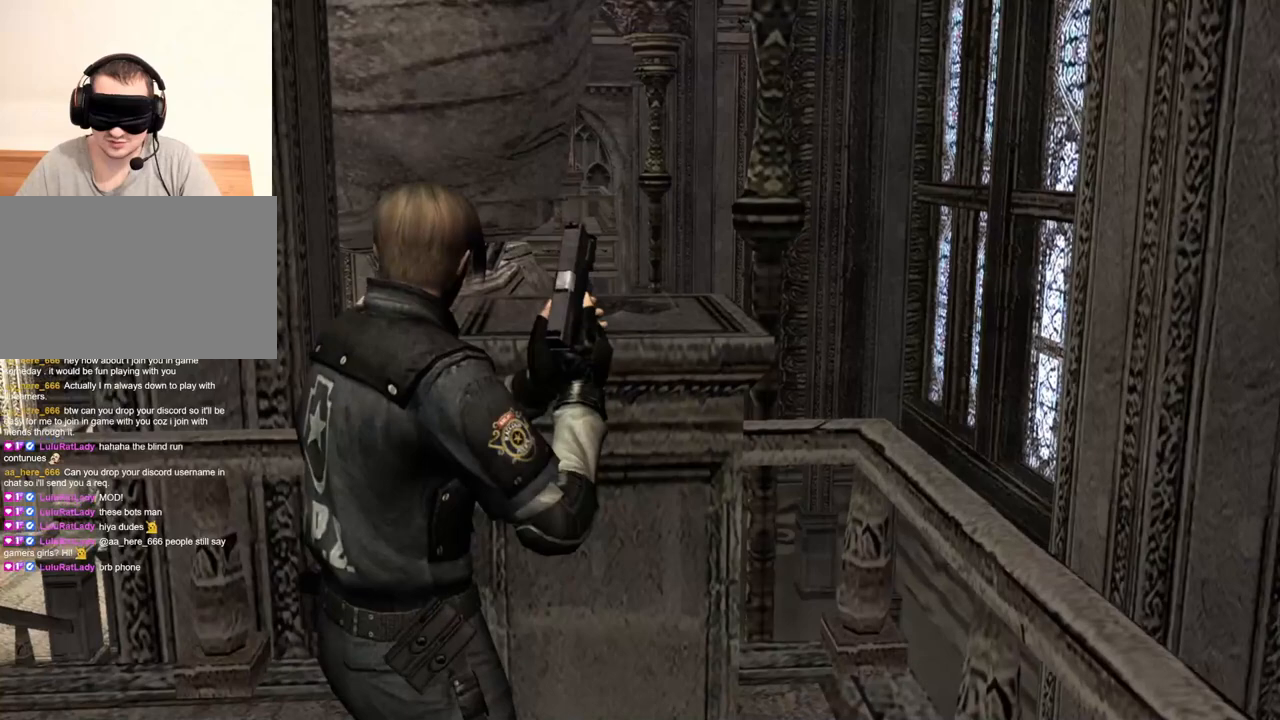
{"keys": [], "mouse": [], "events": []}
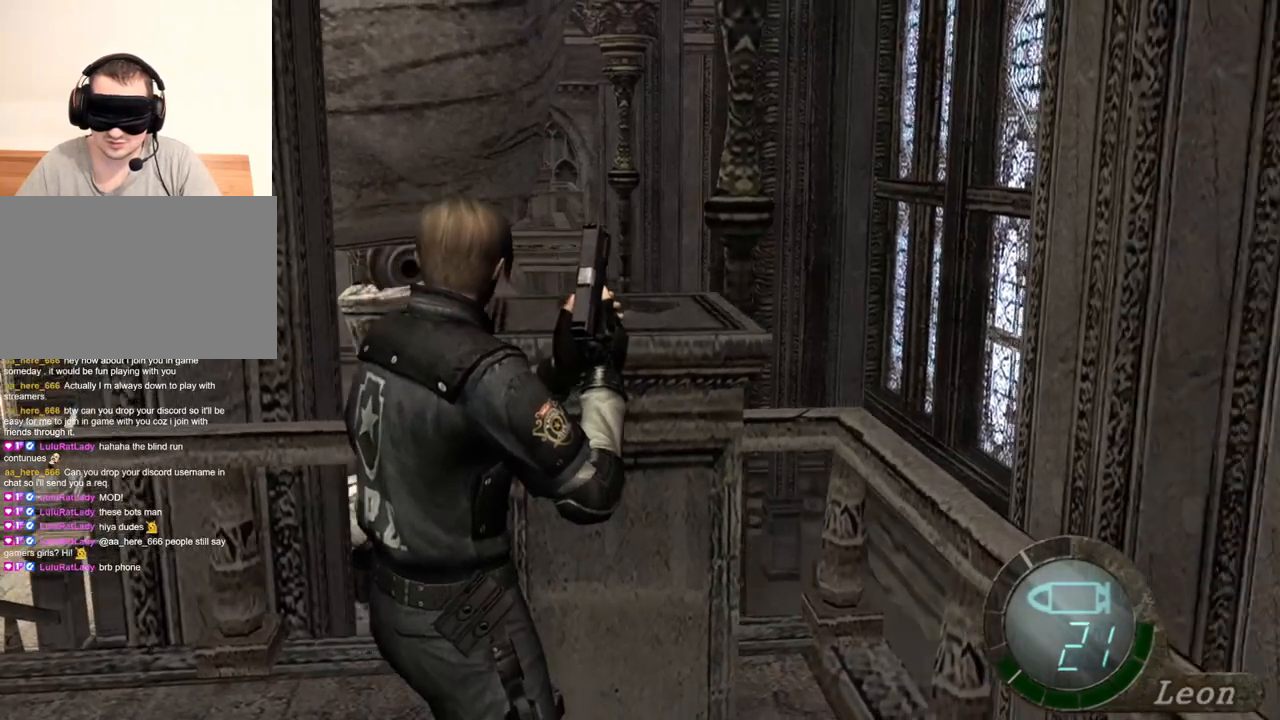
{"keys": ["shift", "w"], "mouse": [], "events": [[300, "mouse_right", "down"], [400, "mouse_right", "up"], [400, "shift", "down"], [400, "w", "down"]]}
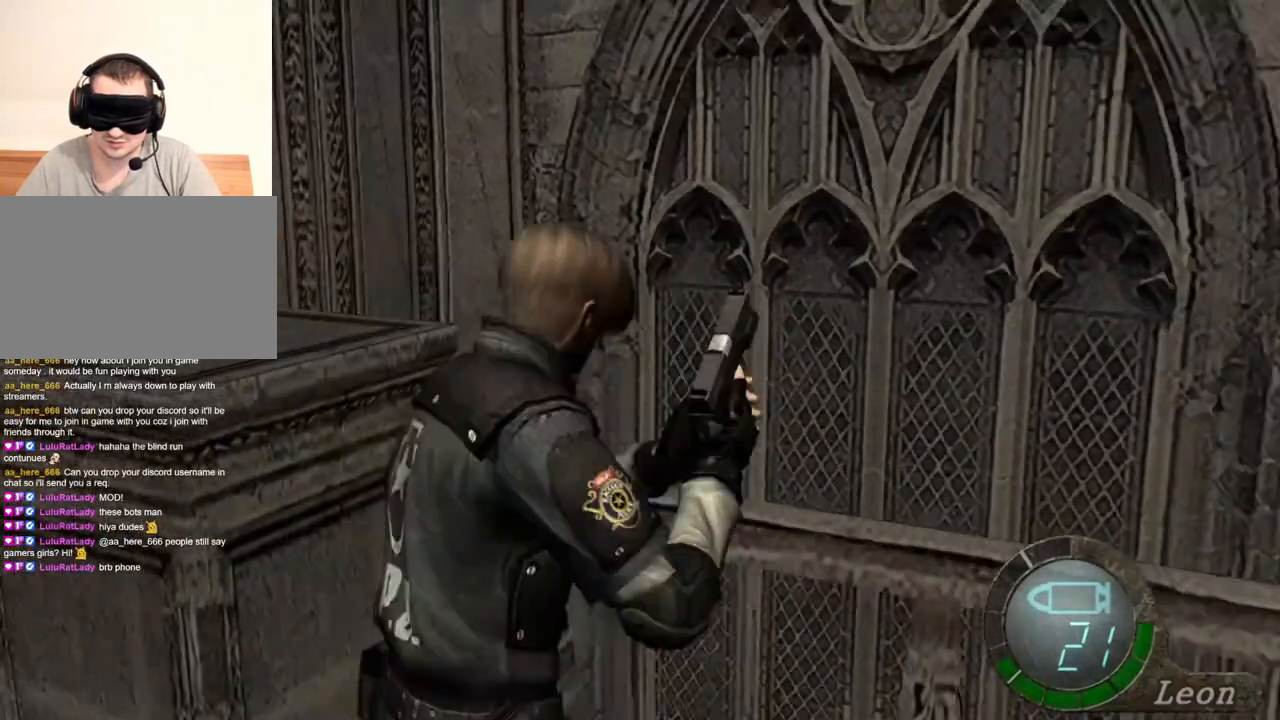
{"keys": ["e", "shift", "w"], "mouse": [], "events": [[100, "e", "down"], [200, "e", "up"], [233, "e", "down"], [333, "e", "up"], [367, "e", "down"]]}
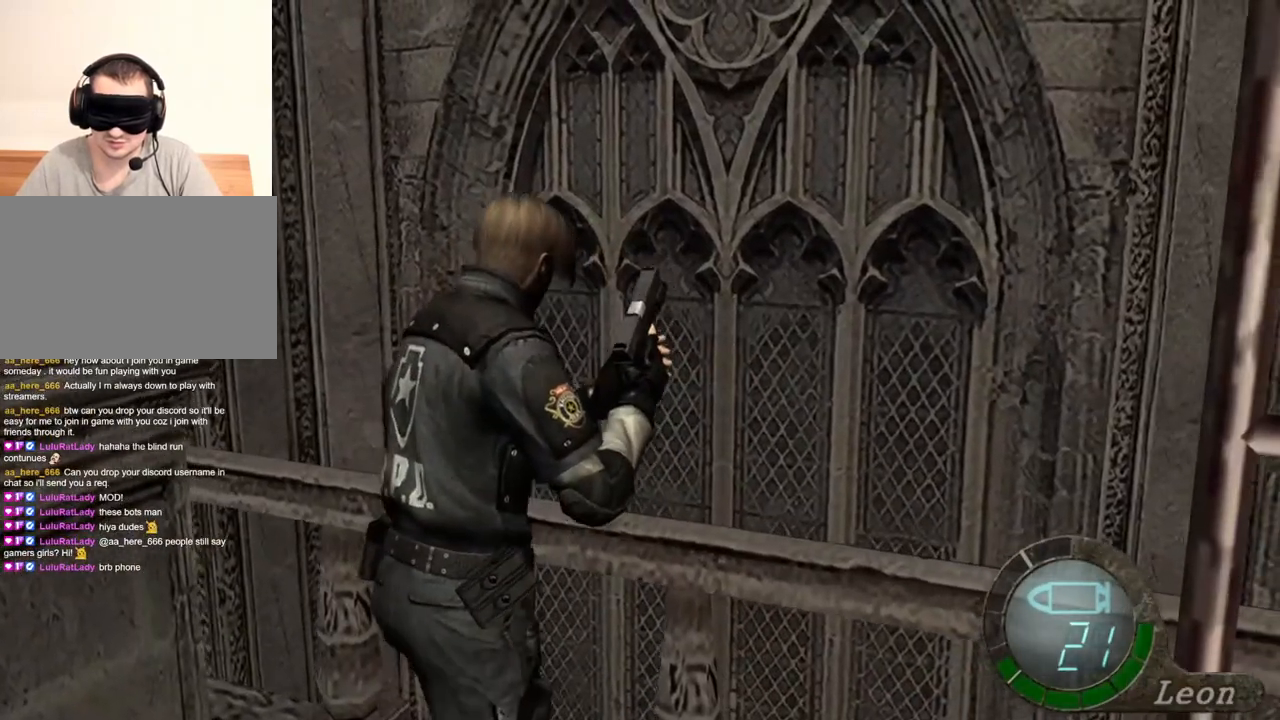
{"keys": ["shift", "w"], "mouse": [], "events": [[233, "e", "up"], [267, "e", "down"], [333, "e", "up"], [400, "e", "down"], [433, "e", "up"]]}
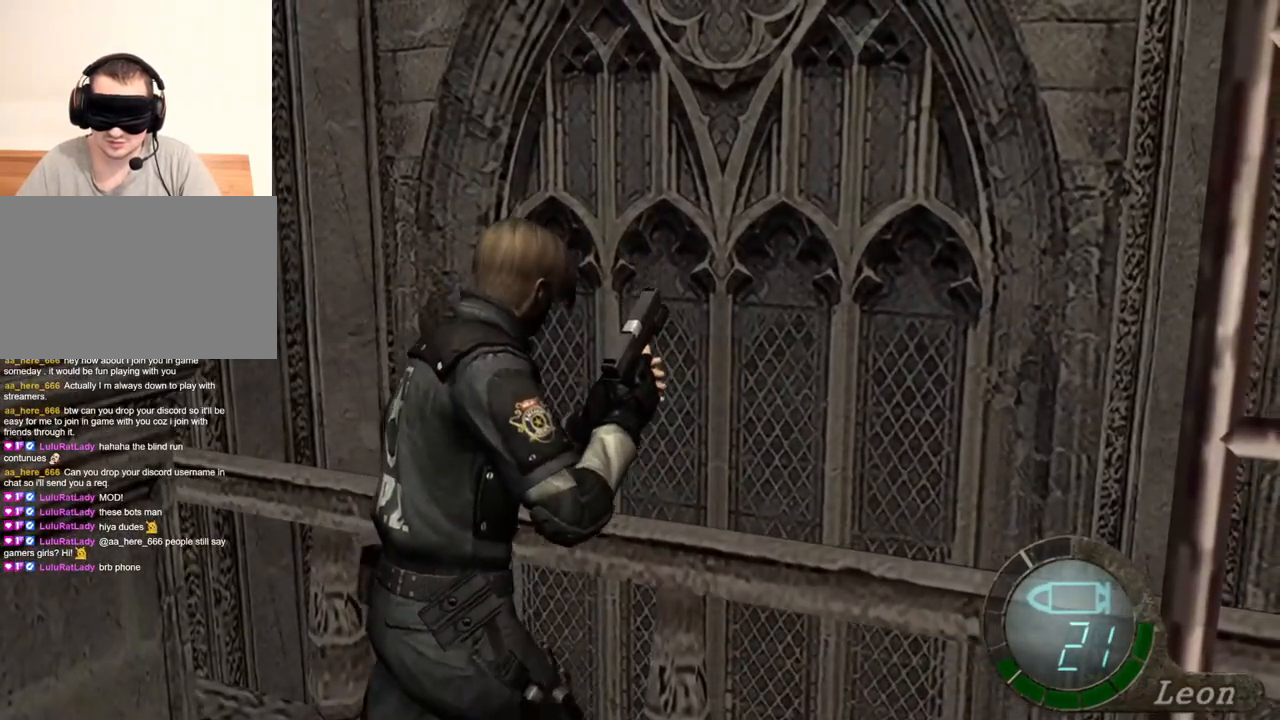
{"keys": ["shift", "w"], "mouse": [], "events": [[33, "e", "down"], [233, "e", "up"], [267, "e", "down"], [367, "e", "up"], [400, "e", "down"], [500, "e", "up"]]}
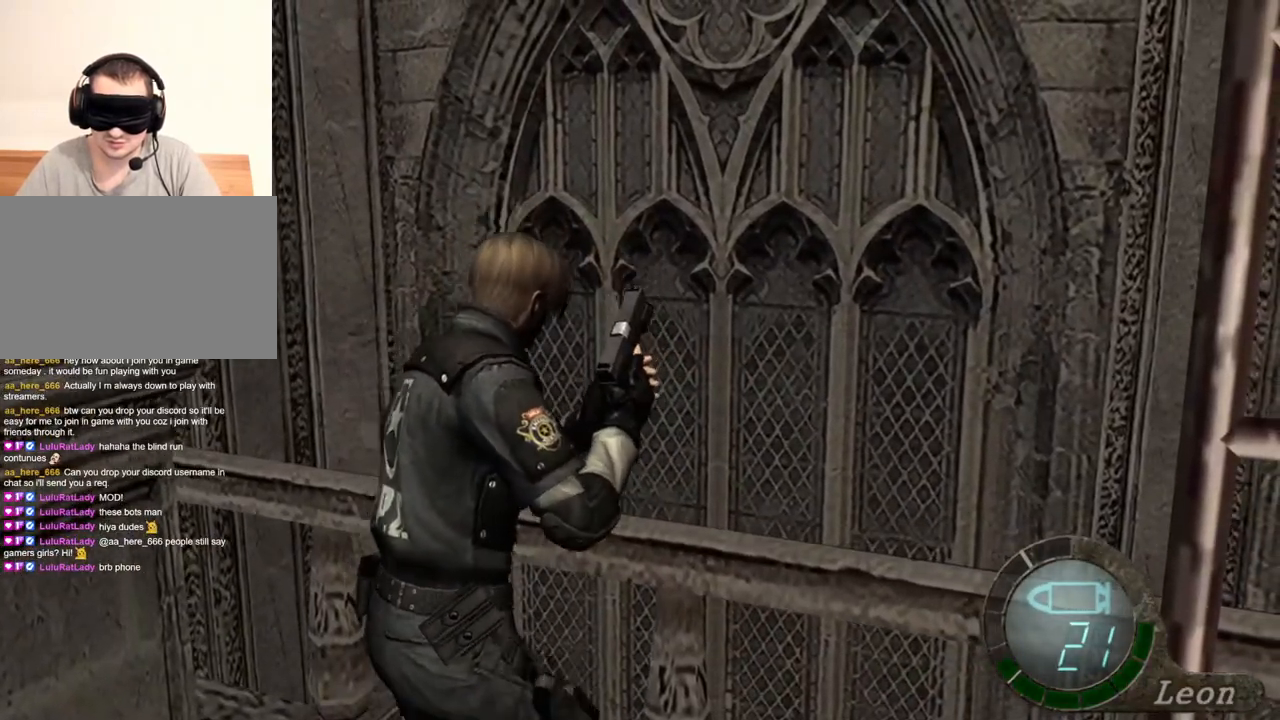
{"keys": ["e", "shift", "w"], "mouse": [], "events": [[67, "e", "down"], [133, "e", "up"], [200, "e", "down"], [233, "e", "up"], [300, "e", "down"], [400, "e", "up"], [433, "e", "down"]]}
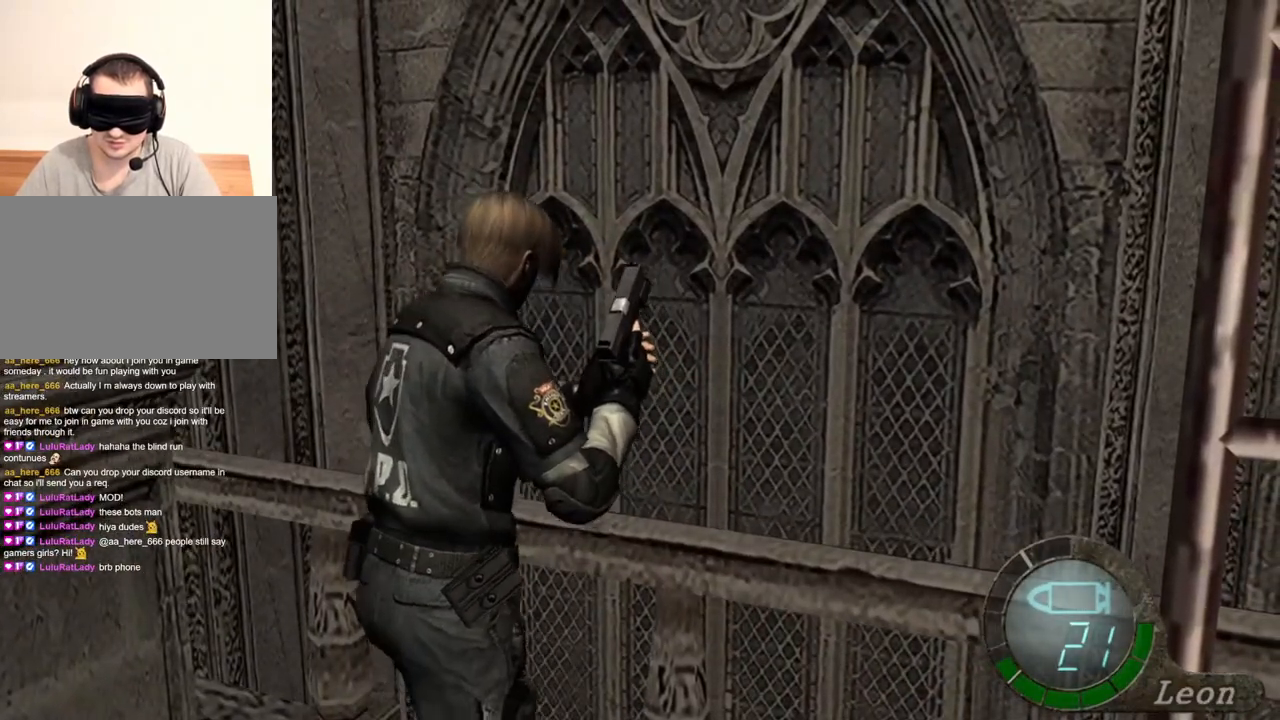
{"keys": [], "mouse": [], "events": [[67, "e", "up"], [133, "shift", "up"], [133, "w", "up"]]}
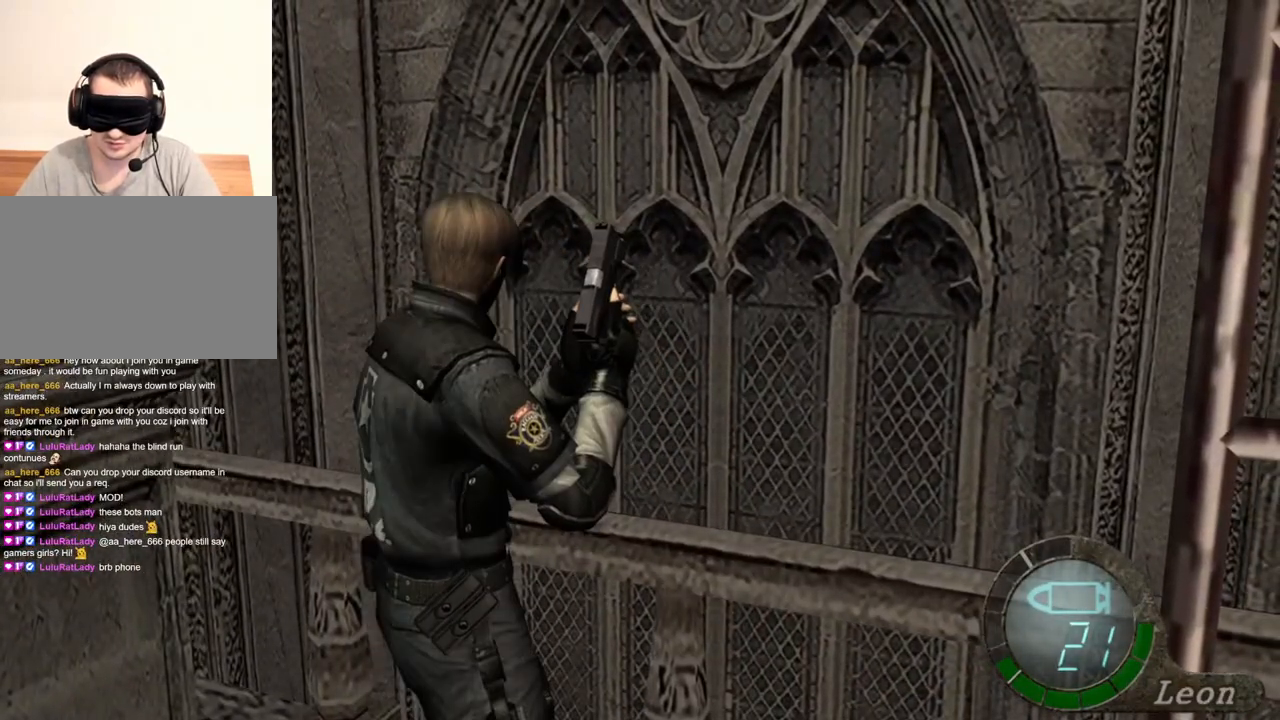
{"keys": [], "mouse": [], "events": []}
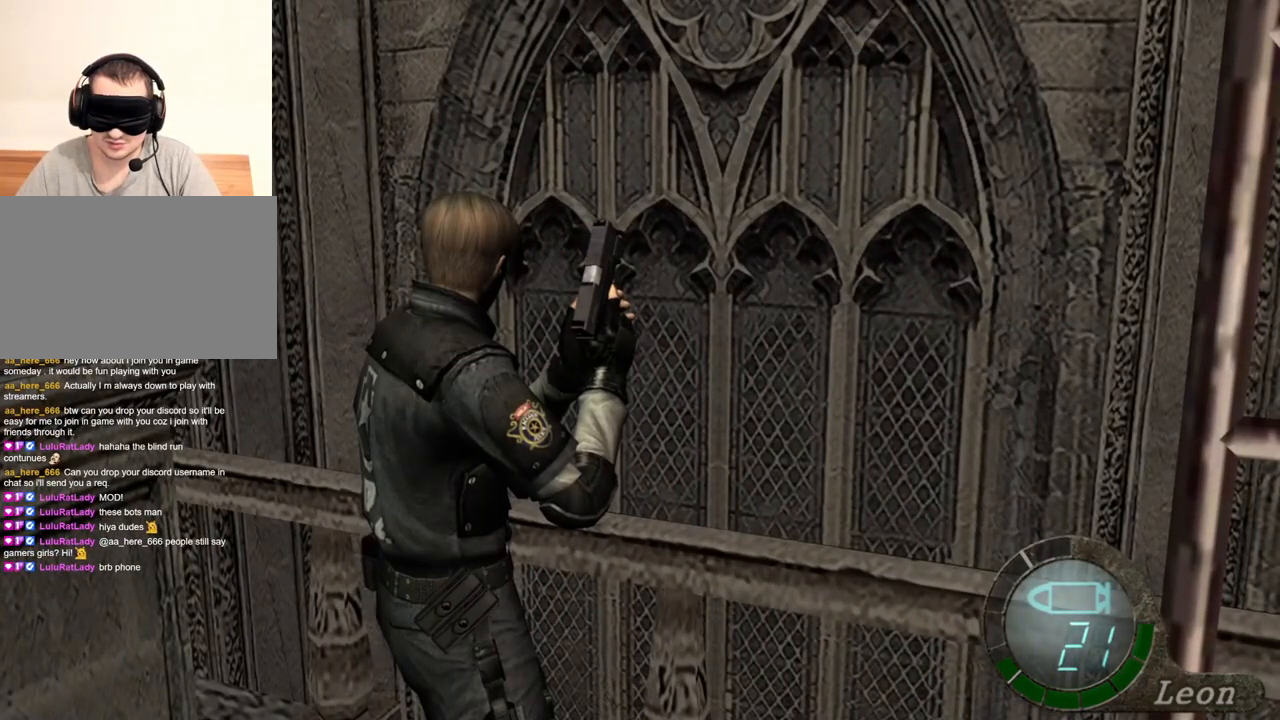
{"keys": [], "mouse": [], "events": []}
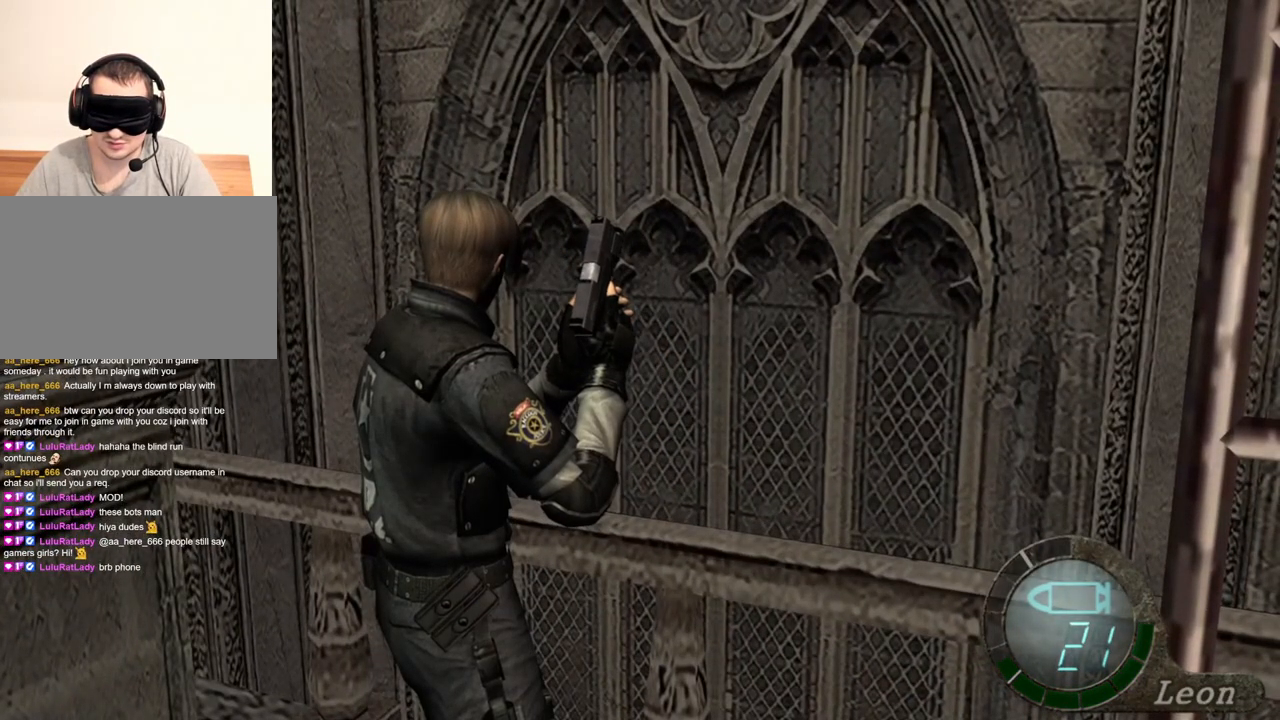
{"keys": [], "mouse": [], "events": []}
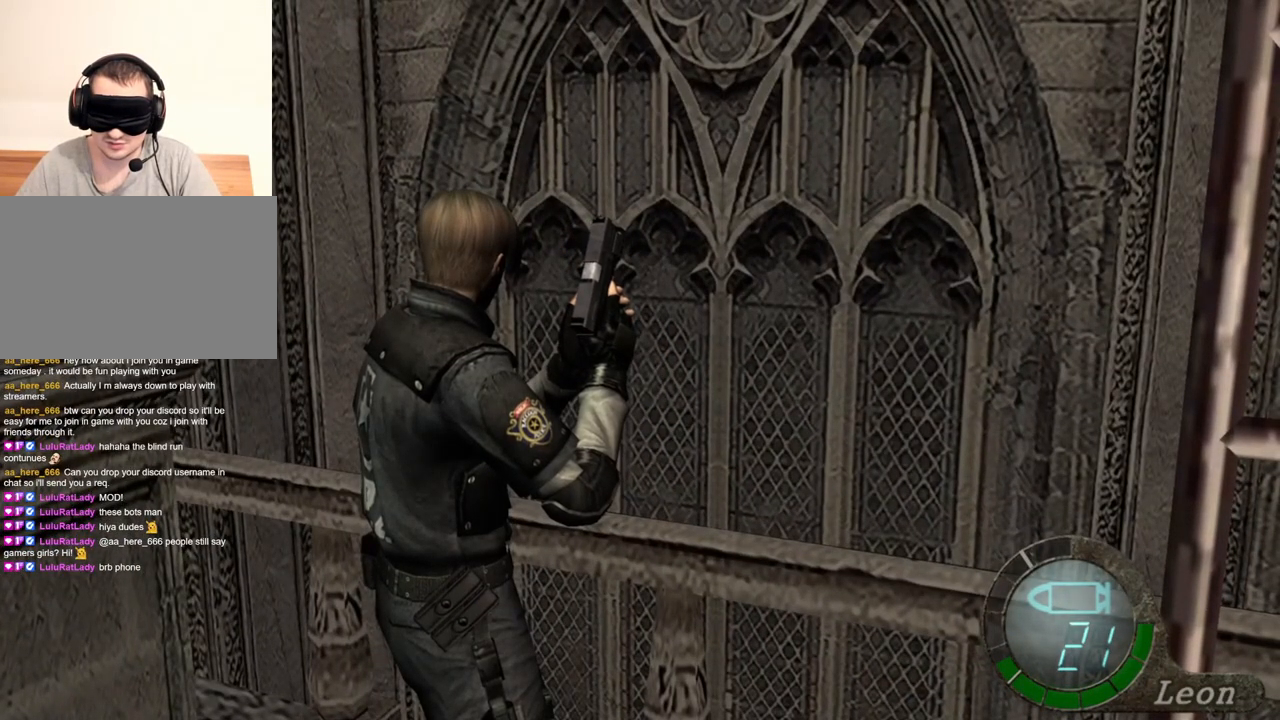
{"keys": [], "mouse": [], "events": []}
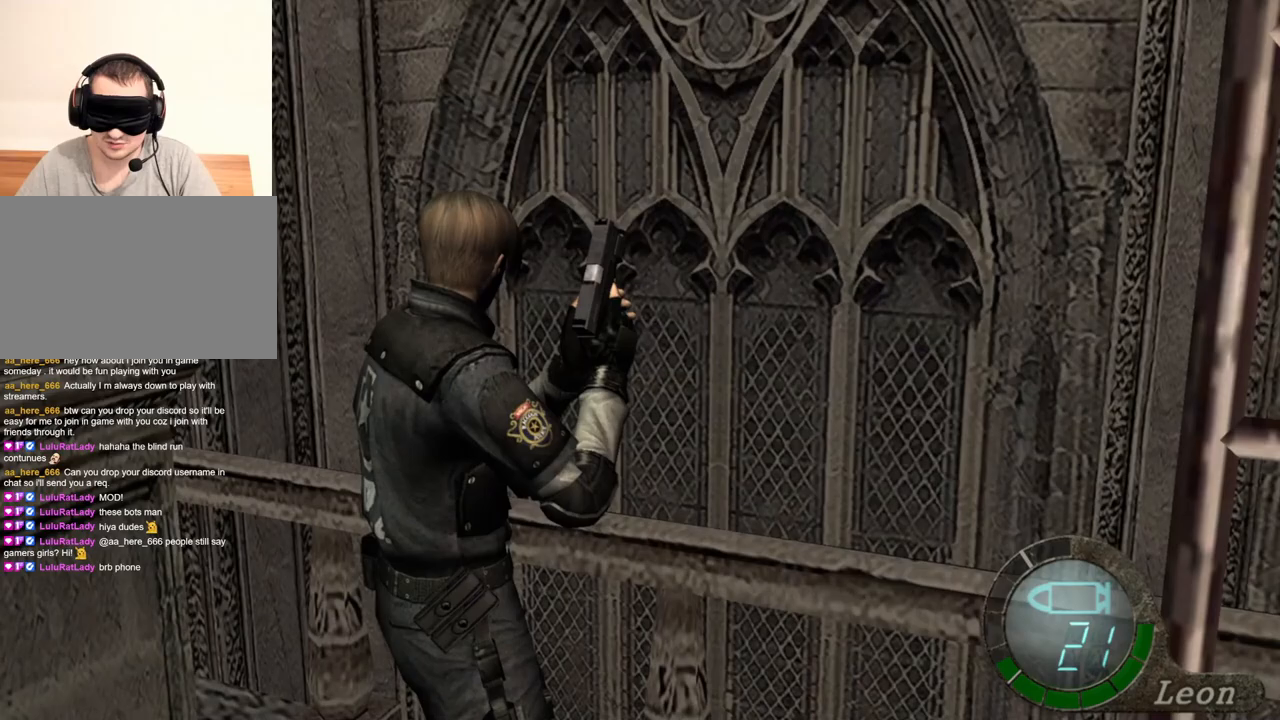
{"keys": [], "mouse": ["right"], "events": [[400, "mouse_right", "down"]]}
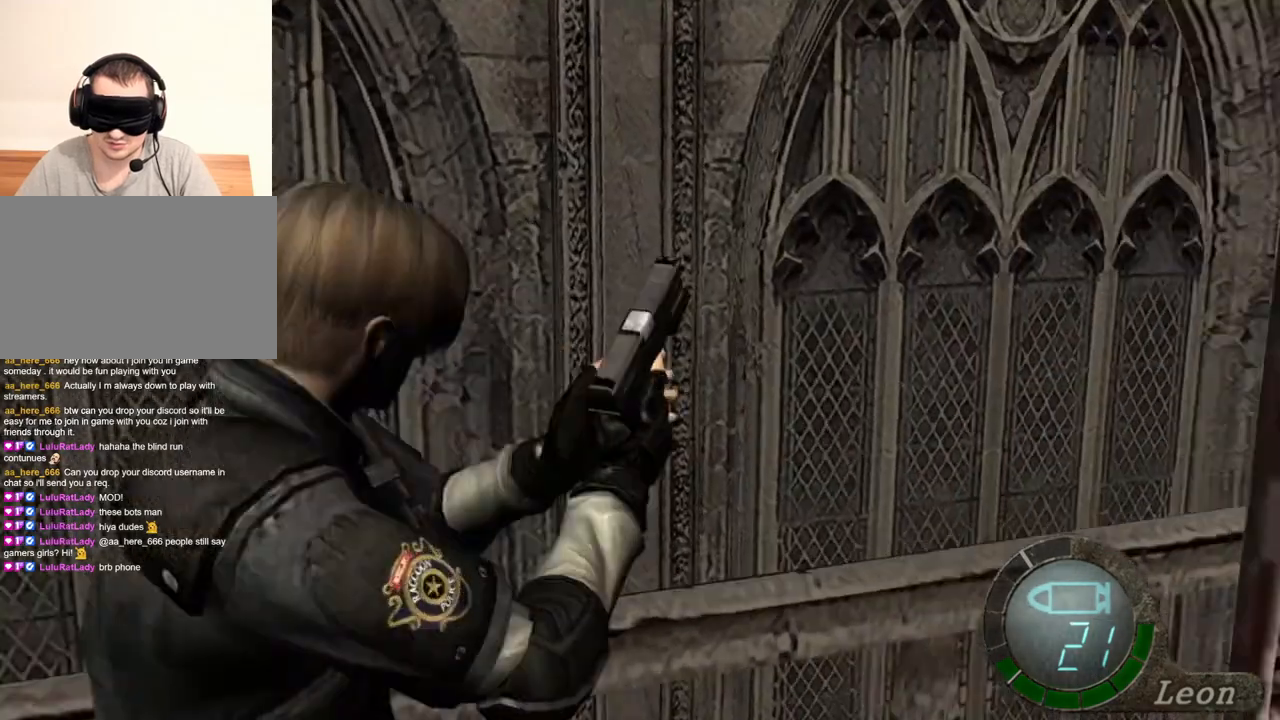
{"keys": ["e", "w"], "mouse": [], "events": [[33, "mouse_right", "up"], [33, "w", "down"], [167, "e", "down"], [267, "e", "up"], [333, "e", "down"]]}
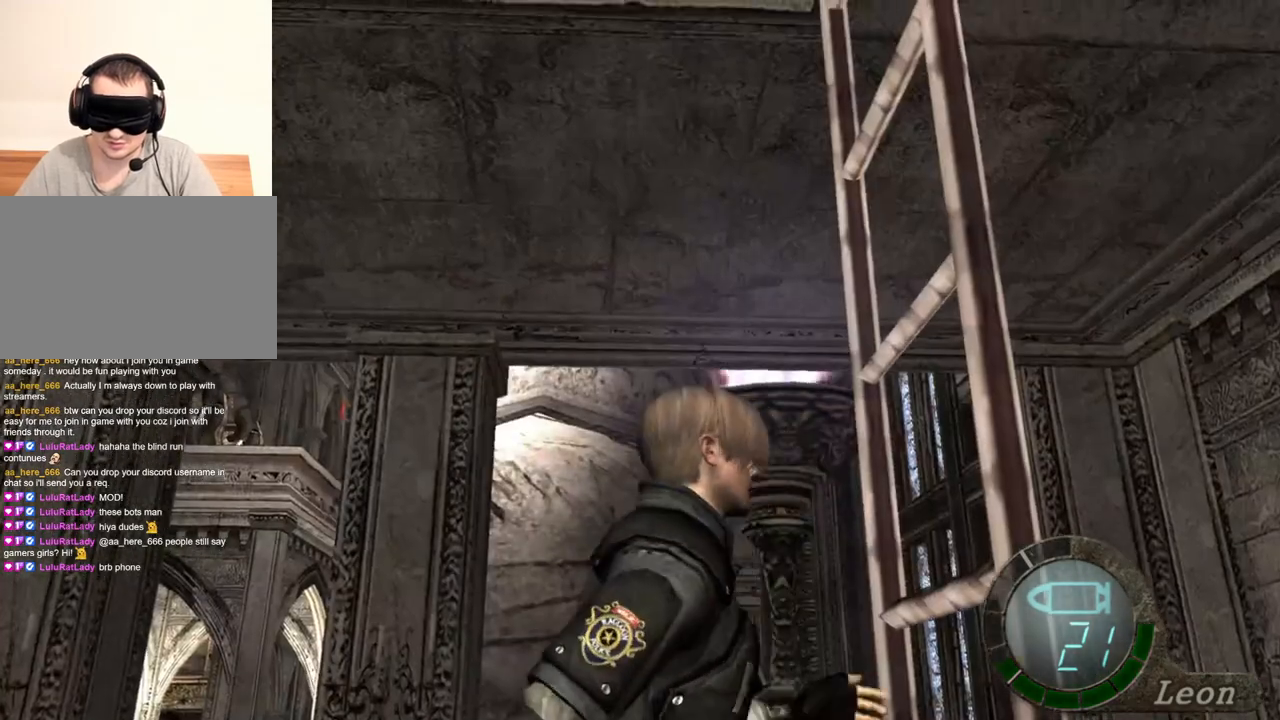
{"keys": ["e", "w"], "mouse": [], "events": [[167, "e", "up"], [200, "e", "down"], [267, "e", "up"], [333, "e", "down"]]}
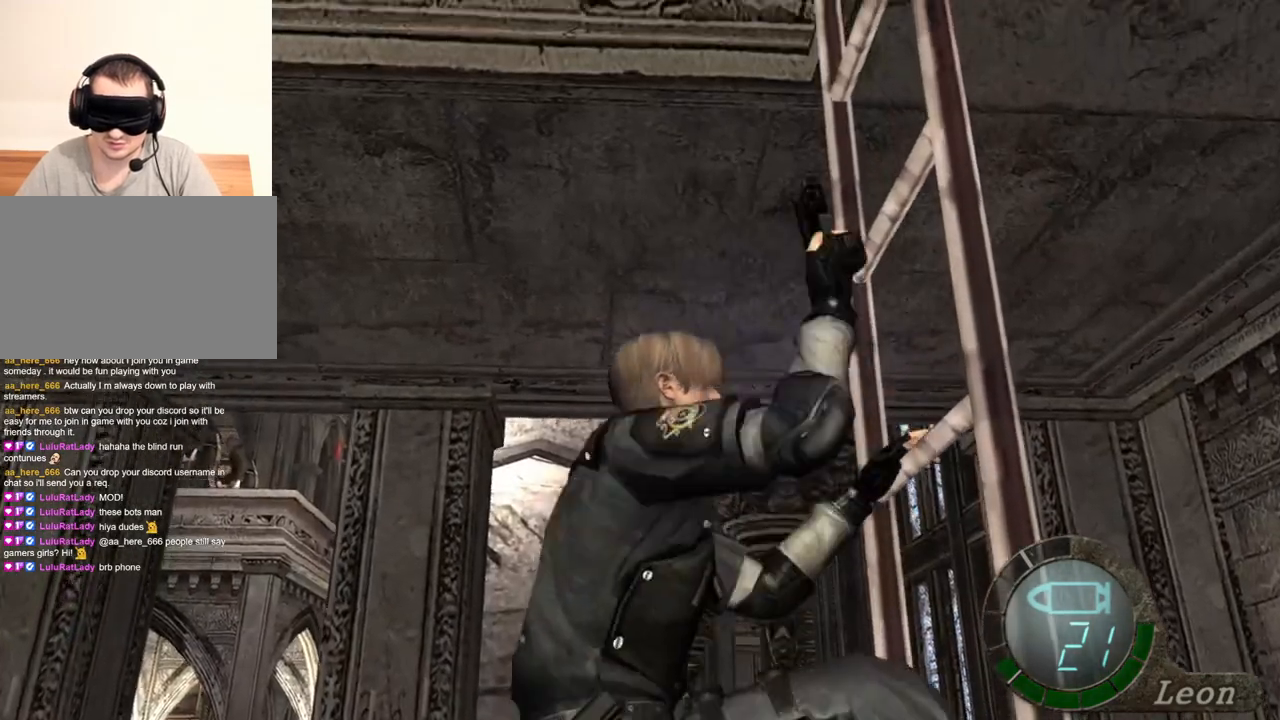
{"keys": [], "mouse": [], "events": [[67, "e", "up"], [133, "w", "up"]]}
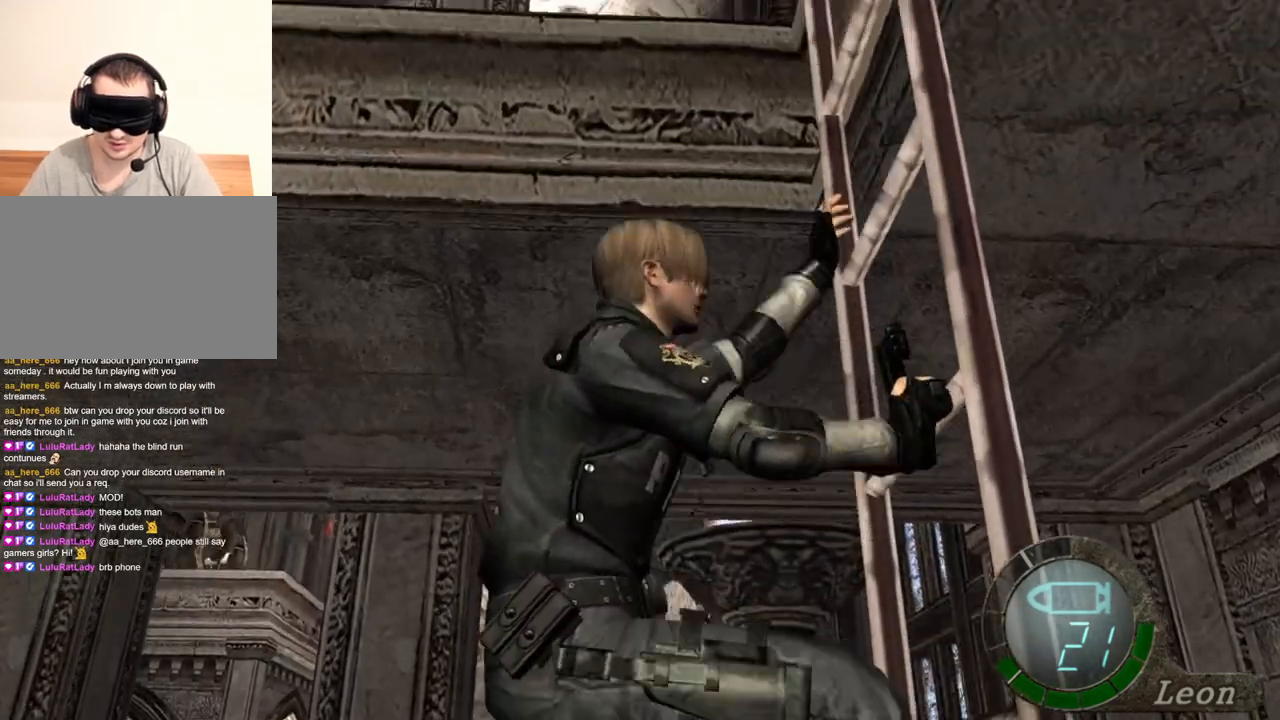
{"keys": [], "mouse": [], "events": []}
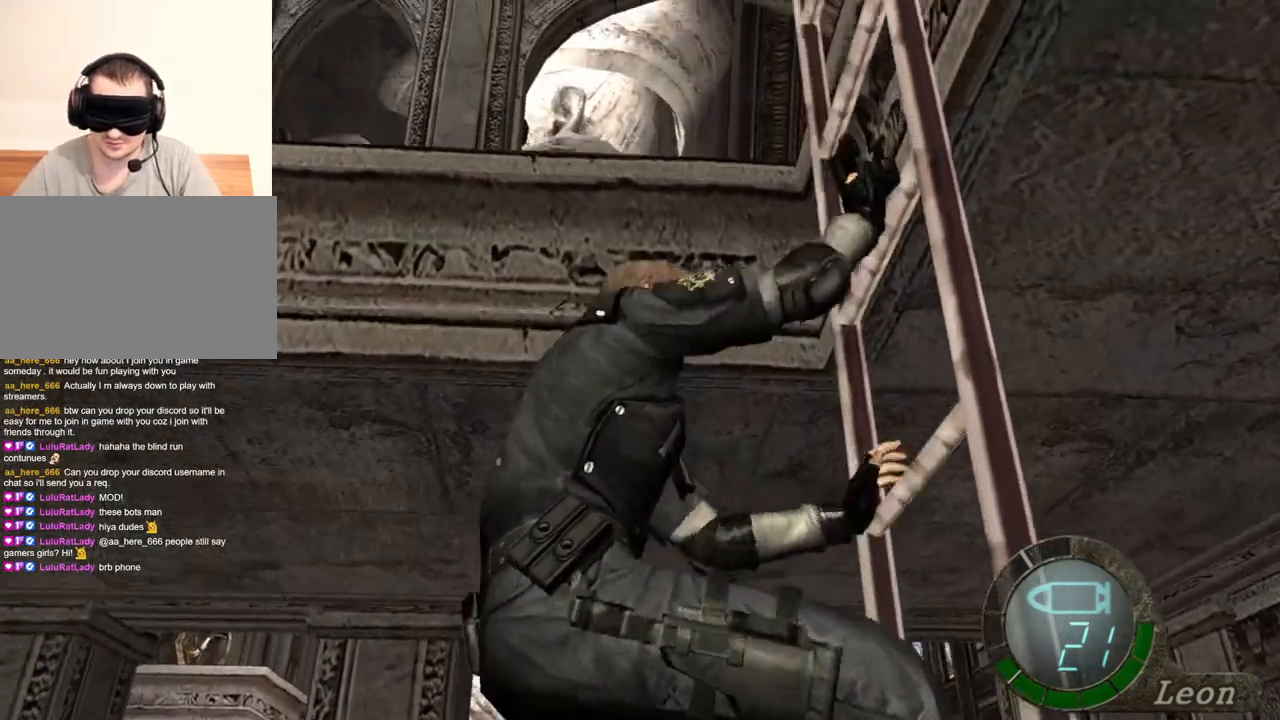
{"keys": [], "mouse": [], "events": []}
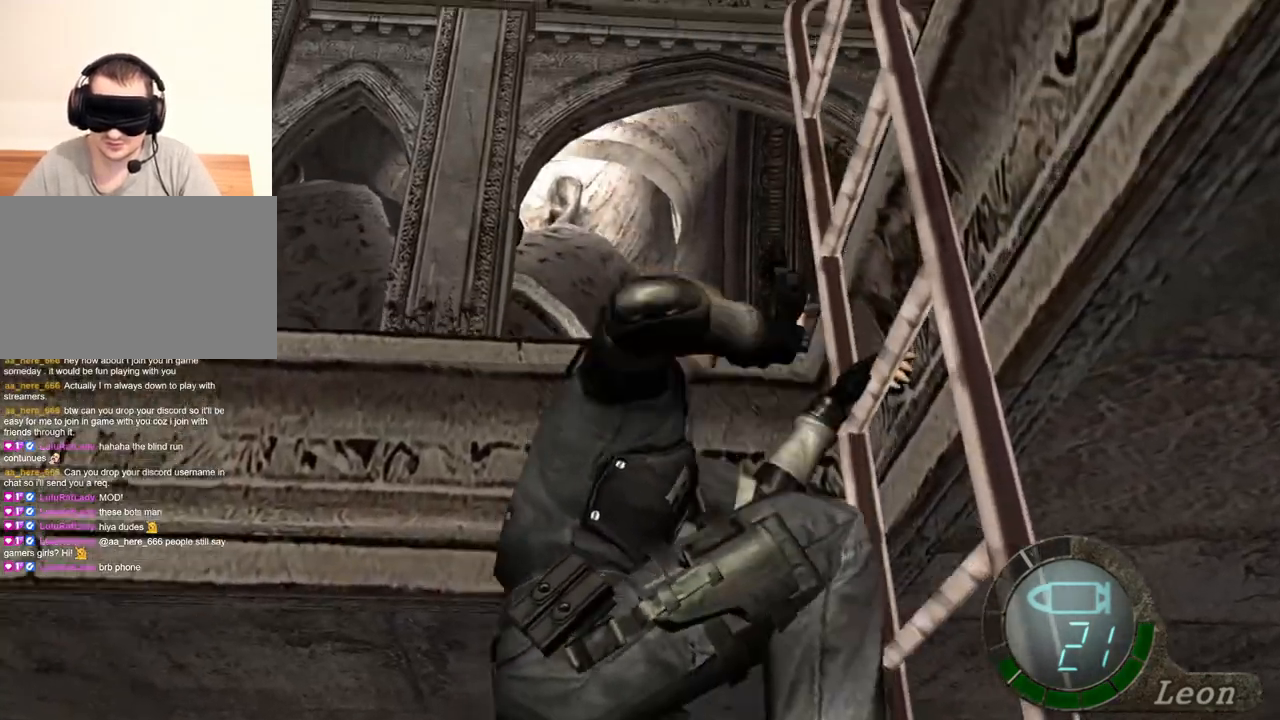
{"keys": [], "mouse": [], "events": []}
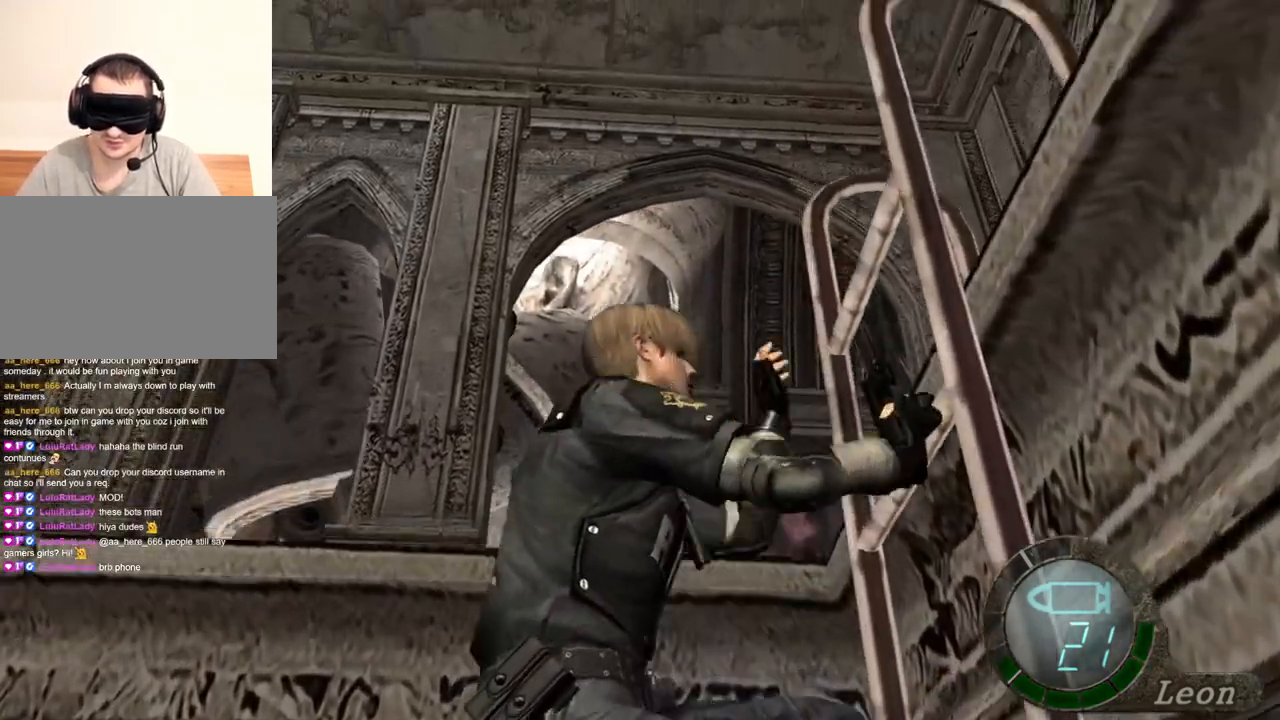
{"keys": [], "mouse": [], "events": []}
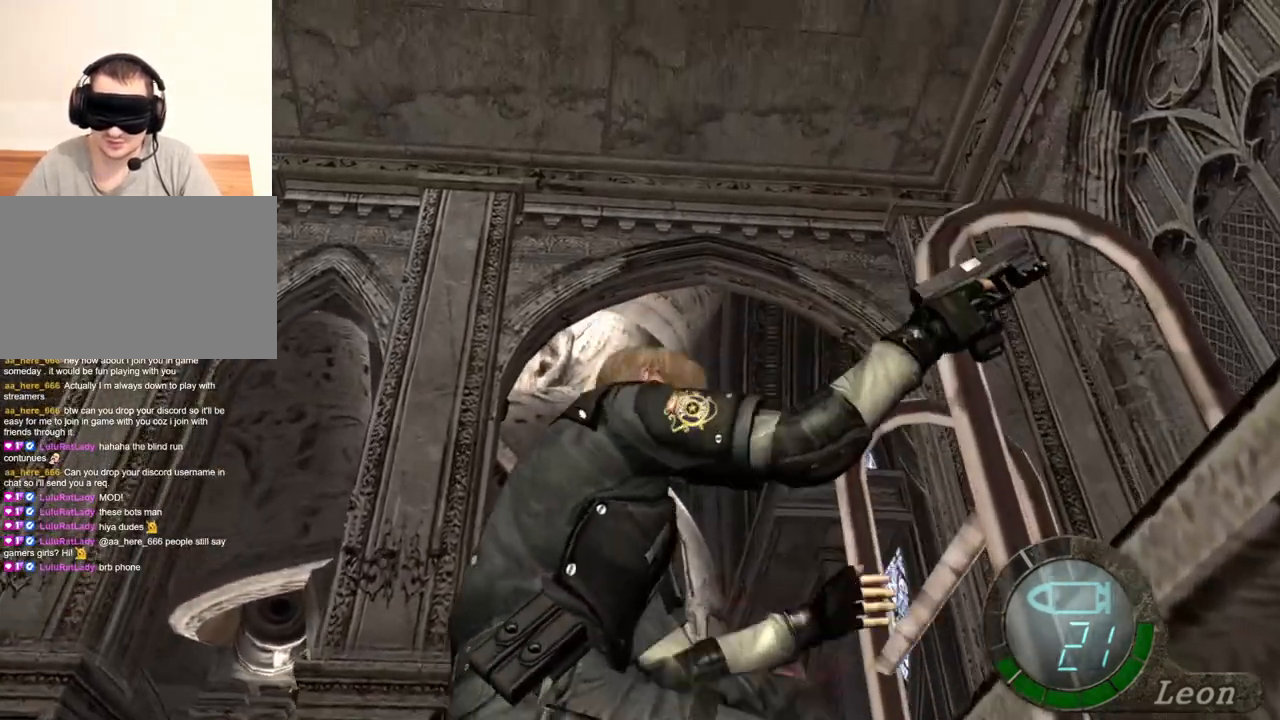
{"keys": [], "mouse": [], "events": []}
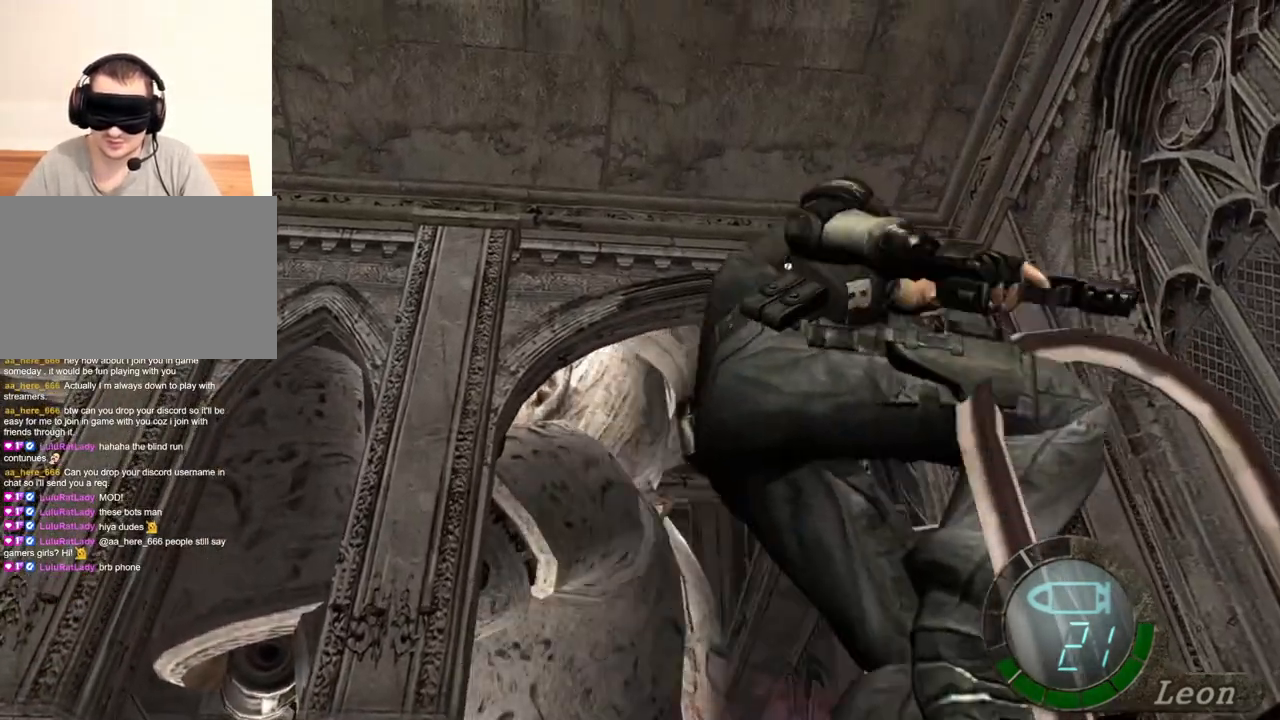
{"keys": [], "mouse": [], "events": []}